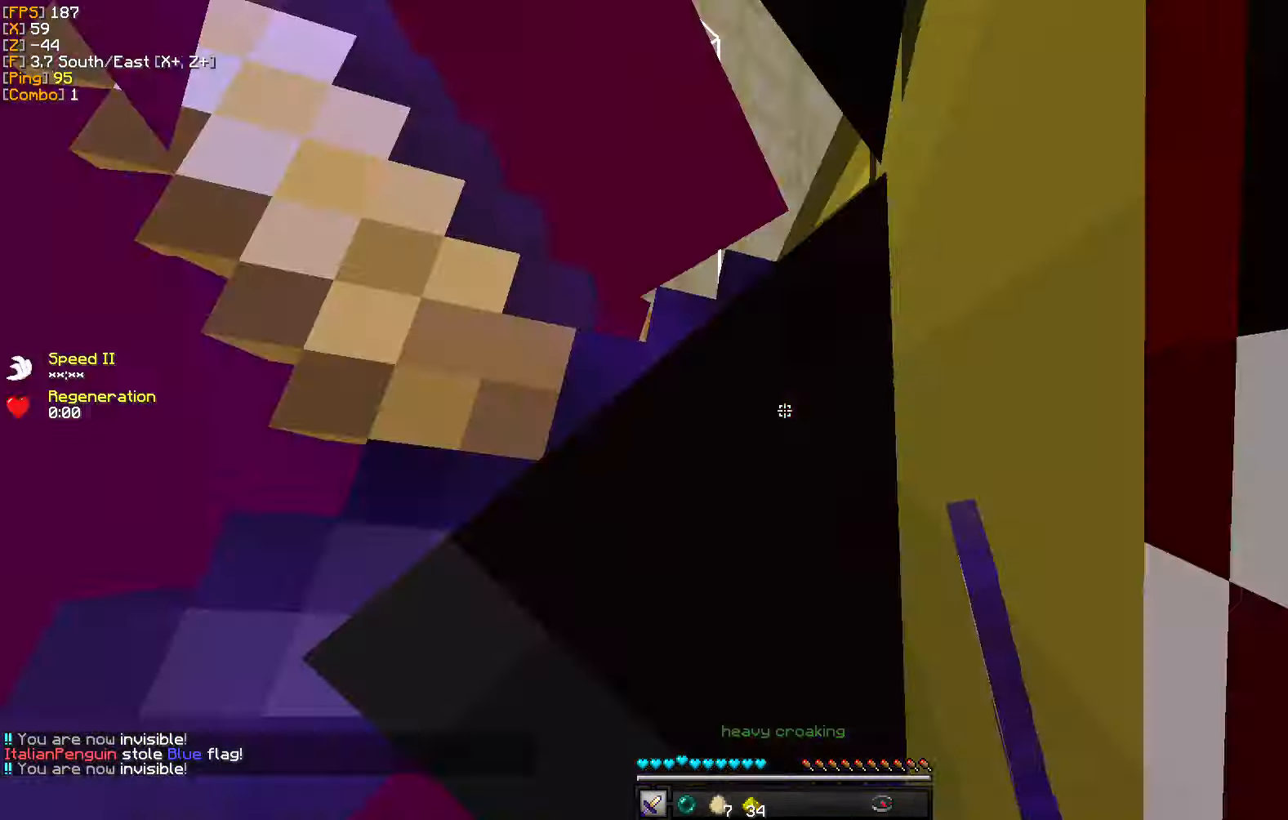
Gameplay with keyboard and mouse; each line is a JSON object with the keys and mouse buttons held at the frame after it. "events" lists presses ("down") and releases ("up") of "a", "d", "s", "w", "mouse_left" and "mouse_right" between this image and that frame as [ms after this image, input, new state], when the widget could be followed in between. "mouse_left", "mouse_right" = the "left", "right" buttons of the "mouse" list. No other keys are recorded. Fast repeated clicks can show as one long hold. Mouse movement is not recorded.
{"keys": ["a", "w"], "mouse": ["left"], "events": [[17, "a", "down"], [50, "d", "up"], [84, "mouse_left", "up"], [134, "w", "up"], [150, "mouse_left", "down"], [234, "s", "down"], [250, "mouse_left", "up"], [334, "mouse_left", "down"], [400, "s", "up"], [417, "mouse_left", "up"], [500, "mouse_left", "down"], [500, "w", "down"]]}
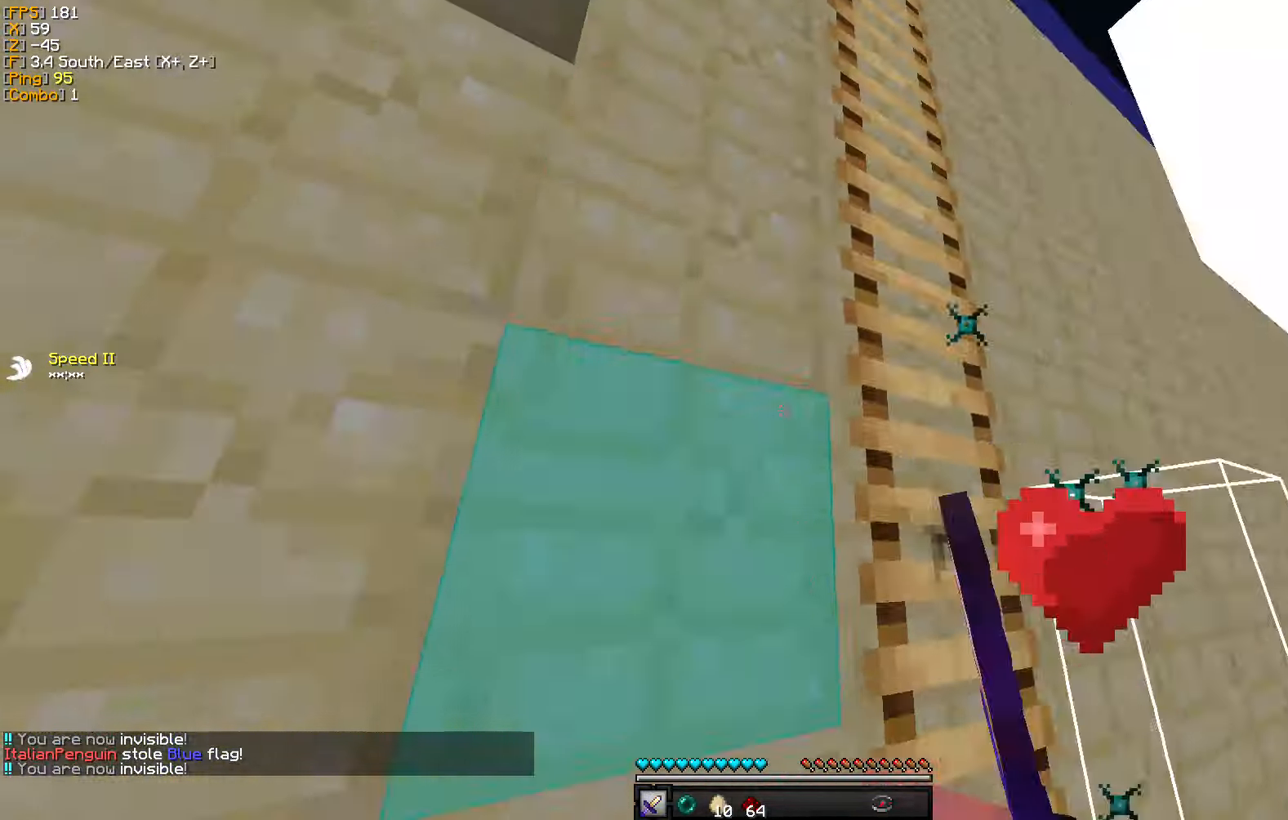
{"keys": ["a", "d"], "mouse": ["left"], "events": [[50, "w", "up"], [67, "a", "up"], [84, "d", "down"], [84, "mouse_left", "up"], [150, "mouse_left", "down"], [167, "w", "down"], [234, "mouse_left", "up"], [284, "w", "up"], [300, "w", "down"], [317, "mouse_left", "down"], [417, "mouse_left", "up"], [417, "w", "up"], [484, "mouse_left", "down"], [500, "a", "down"]]}
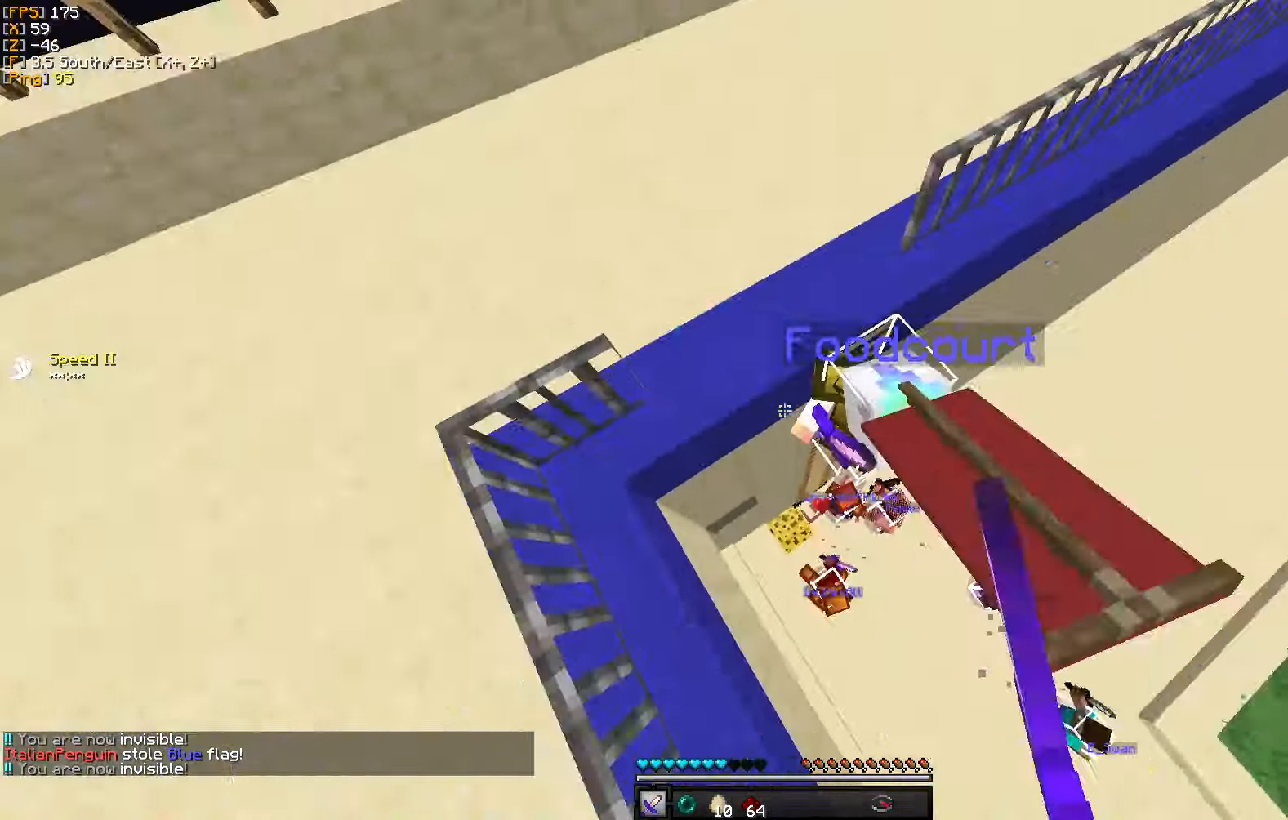
{"keys": ["d", "w"], "mouse": ["left"], "events": [[50, "s", "down"], [84, "mouse_left", "up"], [100, "d", "up"], [150, "mouse_left", "down"], [167, "s", "up"], [184, "d", "down"], [200, "a", "up"], [250, "mouse_left", "up"], [250, "w", "down"], [317, "mouse_left", "down"], [417, "mouse_left", "up"], [500, "mouse_left", "down"]]}
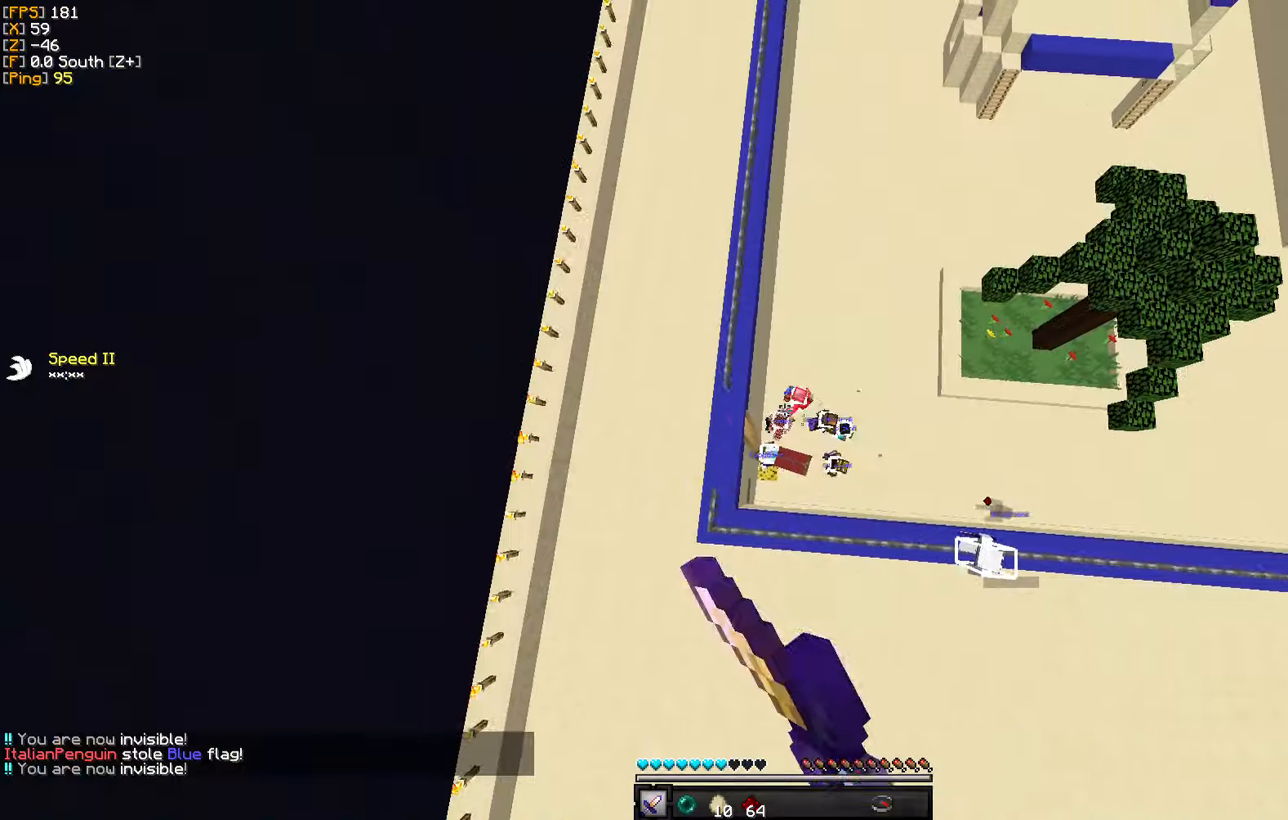
{"keys": ["a", "d"], "mouse": [], "events": [[83, "mouse_left", "up"], [100, "d", "up"], [150, "a", "down"], [183, "mouse_left", "down"], [216, "w", "up"], [266, "mouse_left", "up"], [366, "mouse_left", "down"], [450, "d", "down"], [466, "mouse_left", "up"]]}
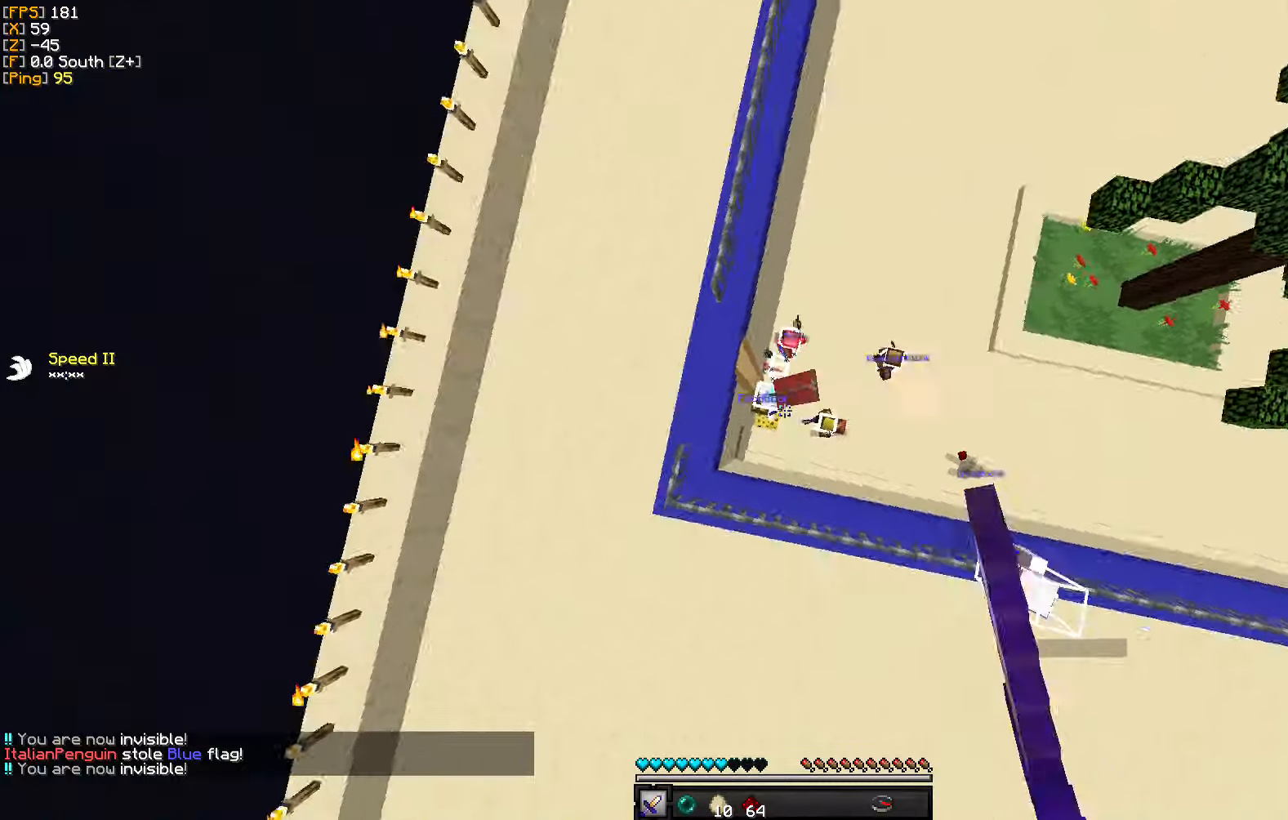
{"keys": ["d", "w"], "mouse": ["left"], "events": [[16, "a", "up"], [66, "mouse_left", "down"], [150, "w", "down"], [166, "mouse_left", "up"], [250, "mouse_left", "down"], [333, "mouse_left", "up"], [416, "mouse_left", "down"]]}
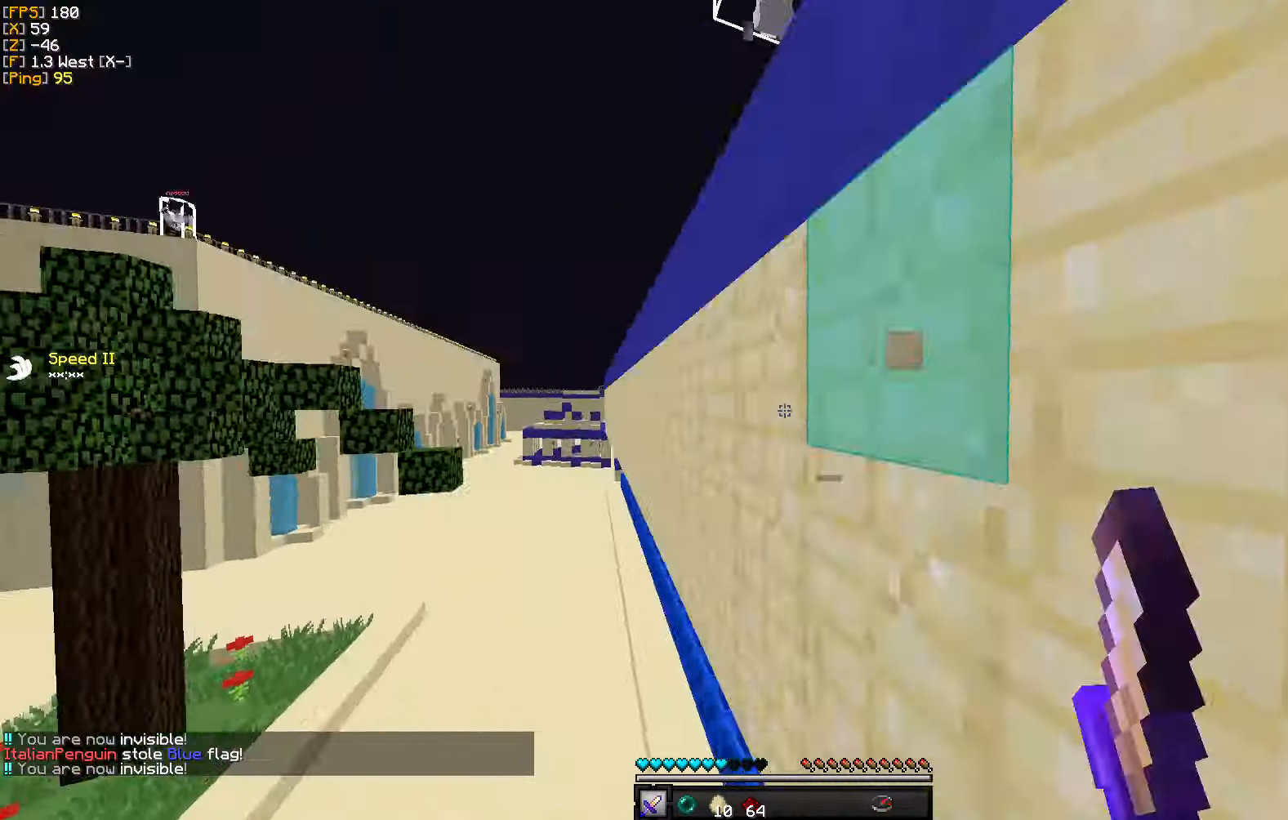
{"keys": ["d"], "mouse": ["left"], "events": [[33, "mouse_left", "up"], [83, "d", "up"], [100, "a", "down"], [116, "mouse_left", "down"], [233, "mouse_left", "up"], [283, "w", "up"], [300, "d", "down"], [316, "mouse_left", "down"], [366, "a", "up"], [416, "mouse_left", "up"], [500, "mouse_left", "down"]]}
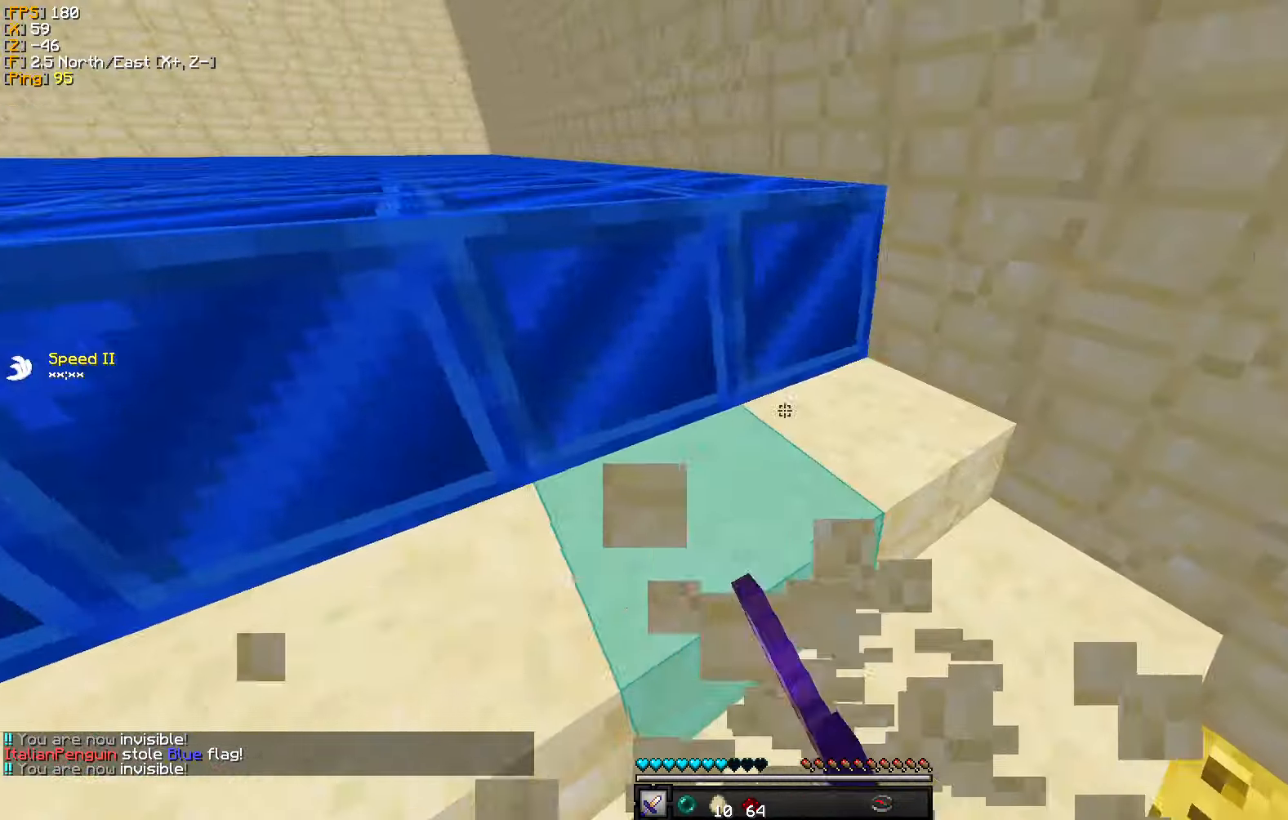
{"keys": ["a", "s"], "mouse": [], "events": [[50, "w", "down"], [100, "mouse_left", "up"], [166, "mouse_left", "down"], [283, "mouse_left", "up"], [316, "w", "up"], [350, "mouse_left", "down"], [400, "a", "down"], [400, "s", "down"], [466, "mouse_left", "up"], [483, "d", "up"]]}
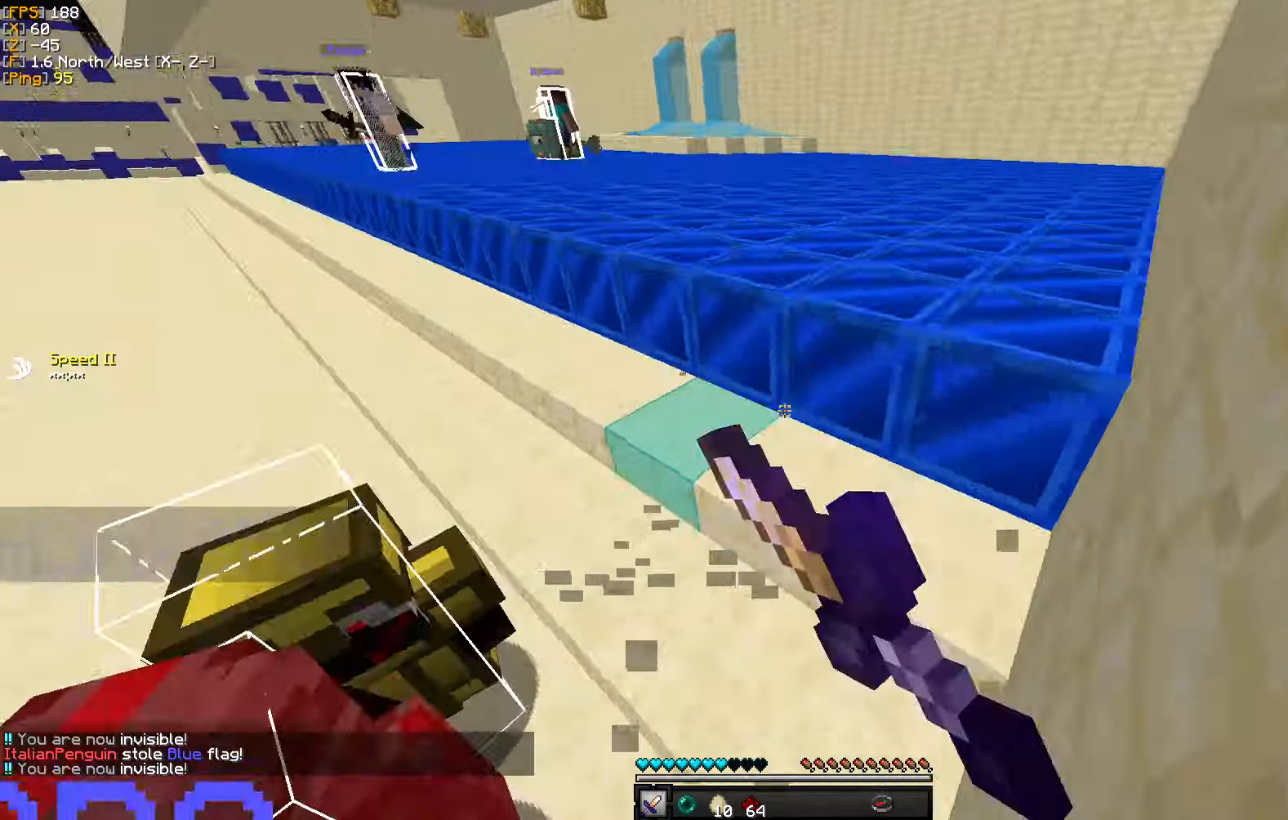
{"keys": ["w"], "mouse": [], "events": [[33, "mouse_left", "down"], [150, "mouse_left", "up"], [150, "s", "up"], [216, "w", "down"], [233, "mouse_left", "down"], [283, "a", "up"], [333, "mouse_left", "up"], [416, "mouse_left", "down"], [500, "mouse_left", "up"]]}
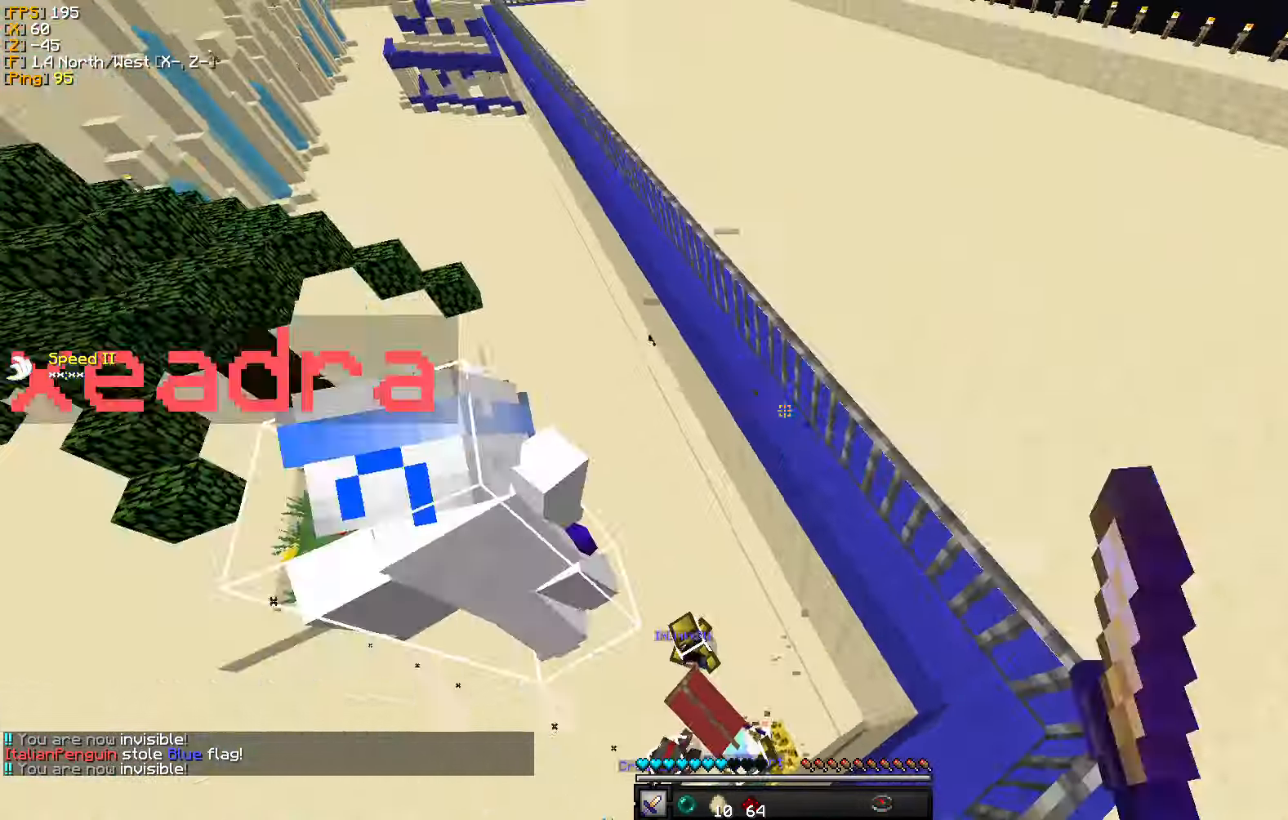
{"keys": ["a", "w"], "mouse": [], "events": [[83, "mouse_left", "down"], [183, "mouse_left", "up"], [233, "a", "down"], [283, "mouse_left", "down"], [350, "mouse_left", "up"]]}
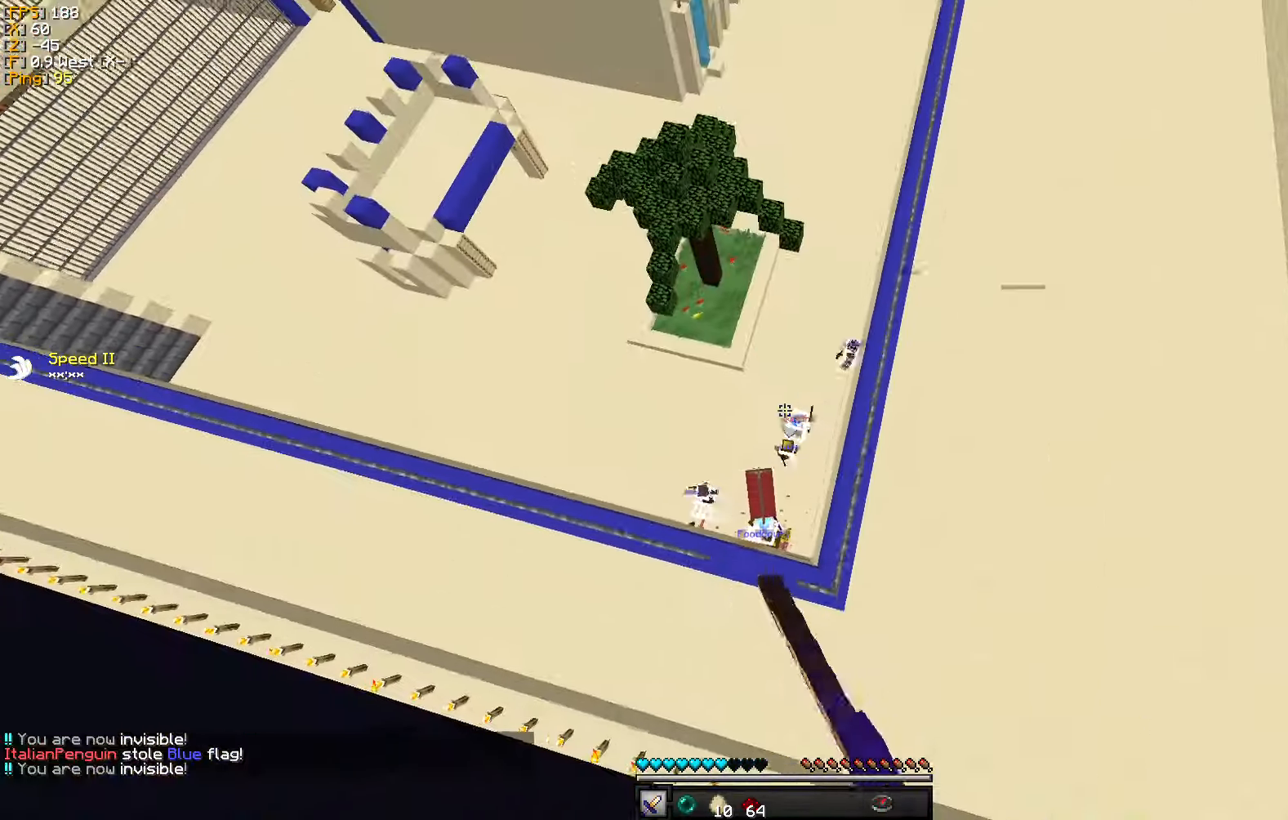
{"keys": ["w"], "mouse": ["left"], "events": [[33, "a", "up"], [216, "mouse_right", "down"], [350, "mouse_right", "up"], [433, "mouse_left", "down"]]}
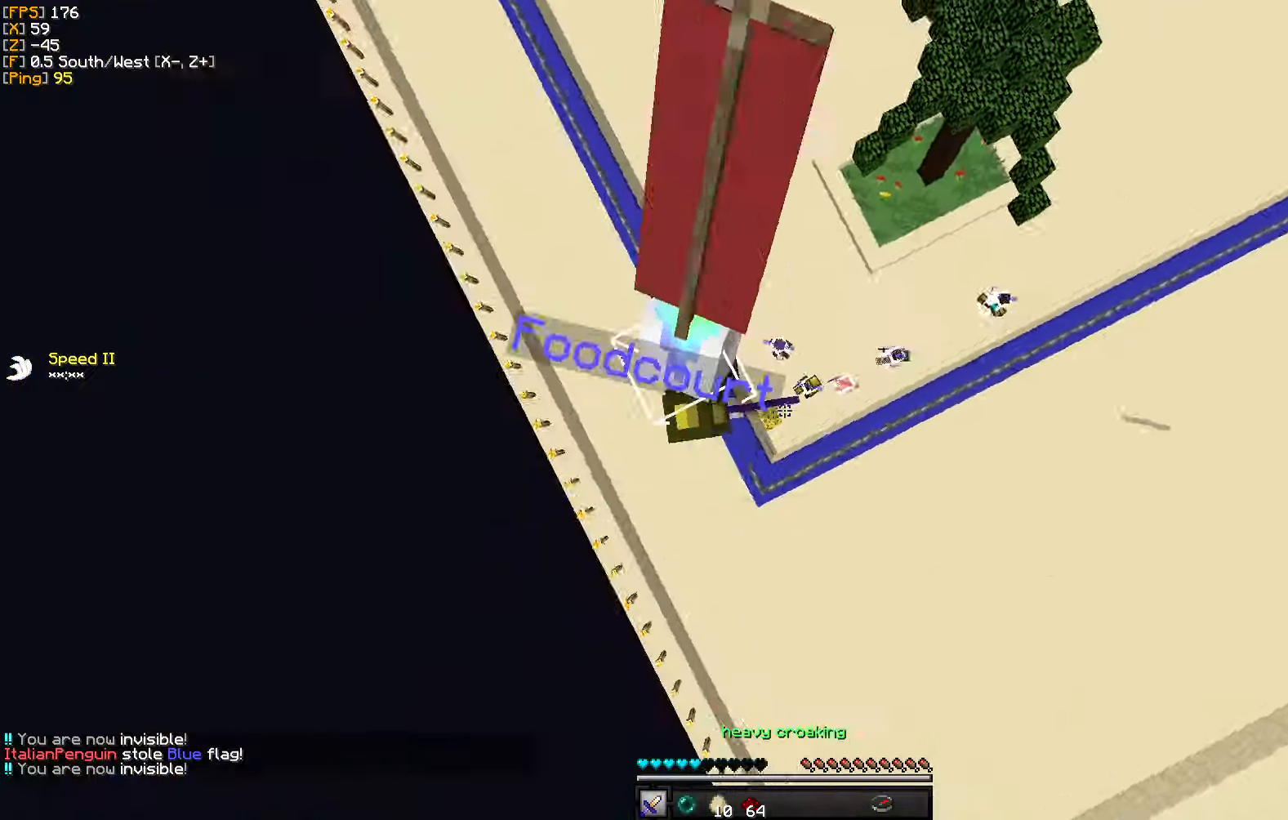
{"keys": ["a"], "mouse": ["left"], "events": [[50, "mouse_left", "up"], [116, "a", "down"], [116, "mouse_left", "down"], [150, "w", "up"], [233, "mouse_left", "up"], [300, "mouse_left", "down"], [383, "a", "up"], [400, "mouse_left", "up"], [416, "s", "down"], [450, "a", "down"], [483, "mouse_left", "down"], [483, "s", "up"]]}
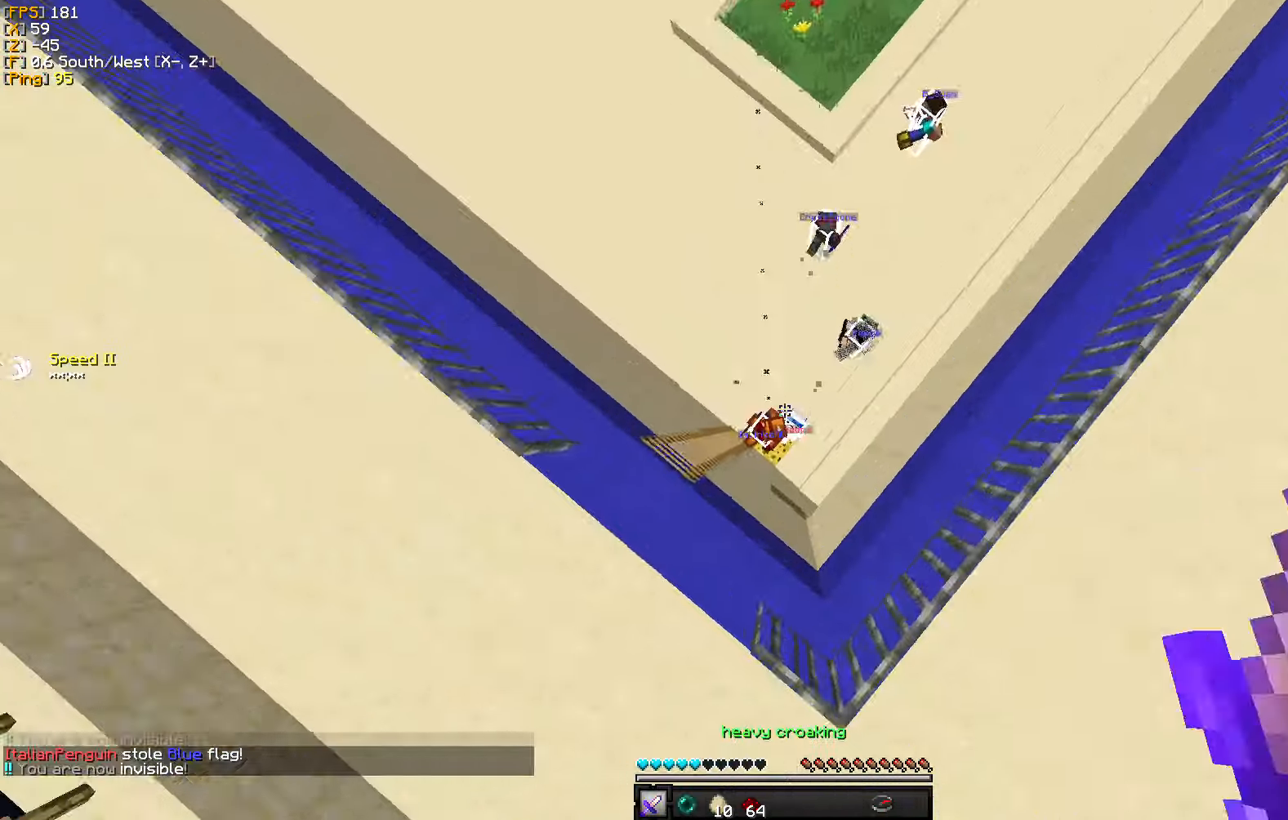
{"keys": ["d", "s"], "mouse": ["left"], "events": [[50, "s", "down"], [83, "mouse_left", "up"], [150, "a", "up"], [150, "mouse_left", "down"], [166, "d", "down"], [216, "a", "down"], [250, "d", "up"], [250, "mouse_left", "up"], [316, "d", "down"], [316, "mouse_left", "down"], [366, "a", "up"], [383, "mouse_left", "up"], [483, "mouse_left", "down"]]}
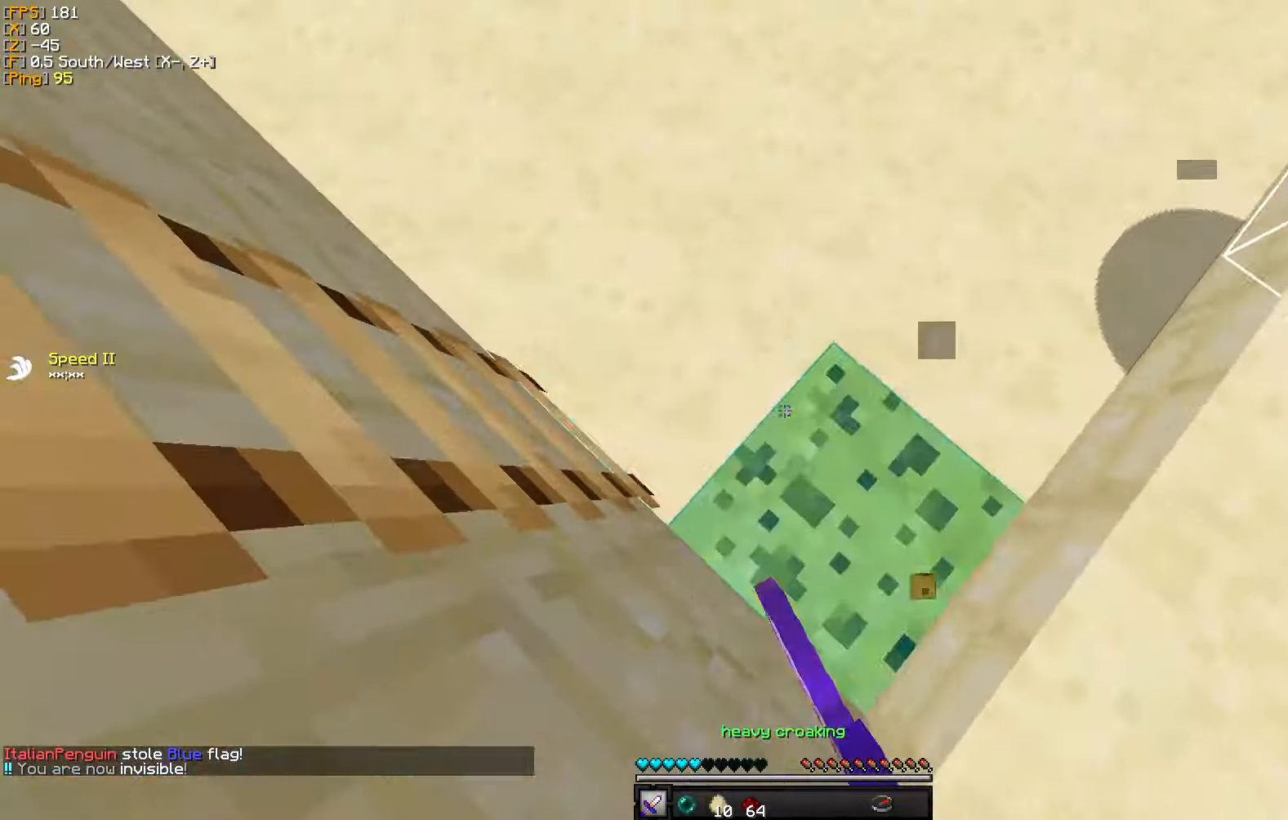
{"keys": [], "mouse": [], "events": [[66, "mouse_left", "up"], [150, "mouse_left", "down"], [150, "s", "up"], [233, "mouse_left", "up"], [266, "w", "down"], [316, "a", "down"], [316, "d", "up"], [316, "mouse_left", "down"], [350, "w", "up"], [416, "mouse_left", "up"], [483, "a", "up"]]}
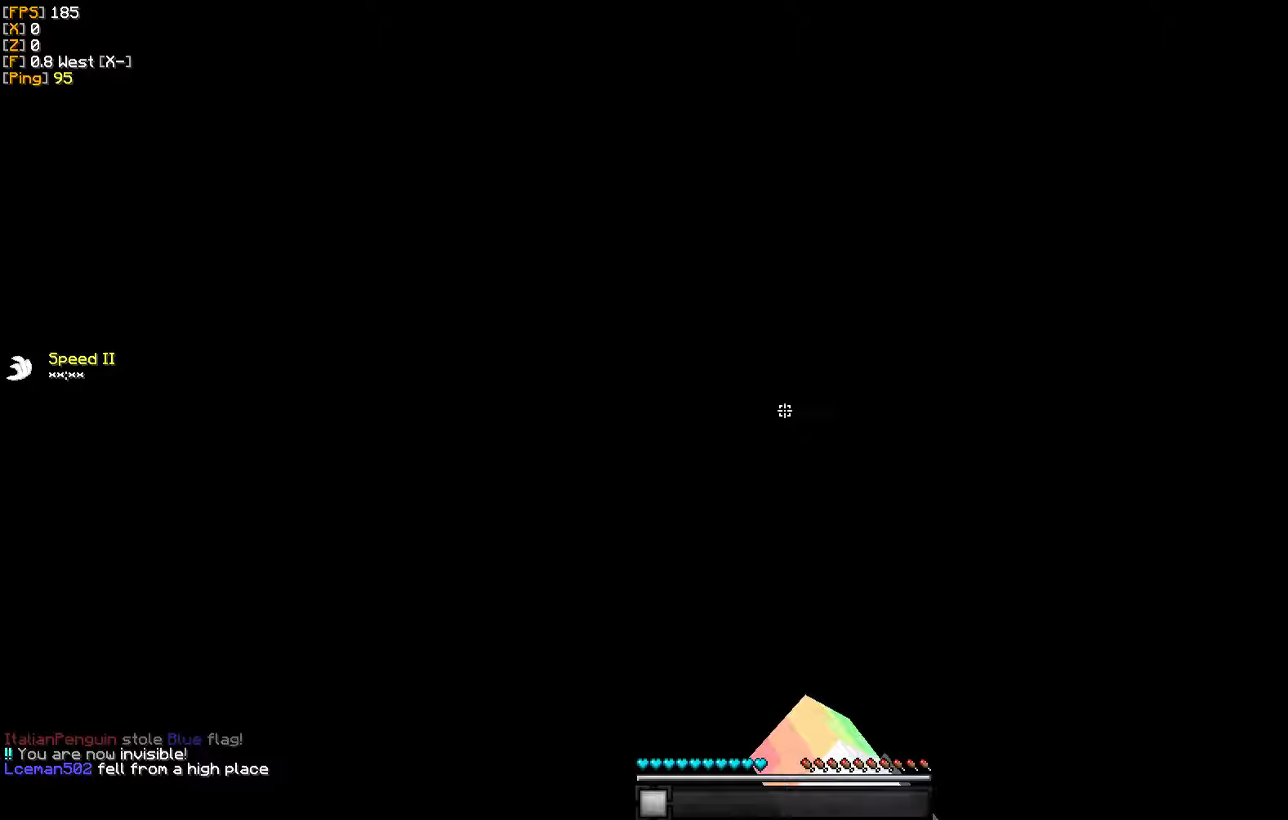
{"keys": ["w"], "mouse": [], "events": [[17, "w", "down"]]}
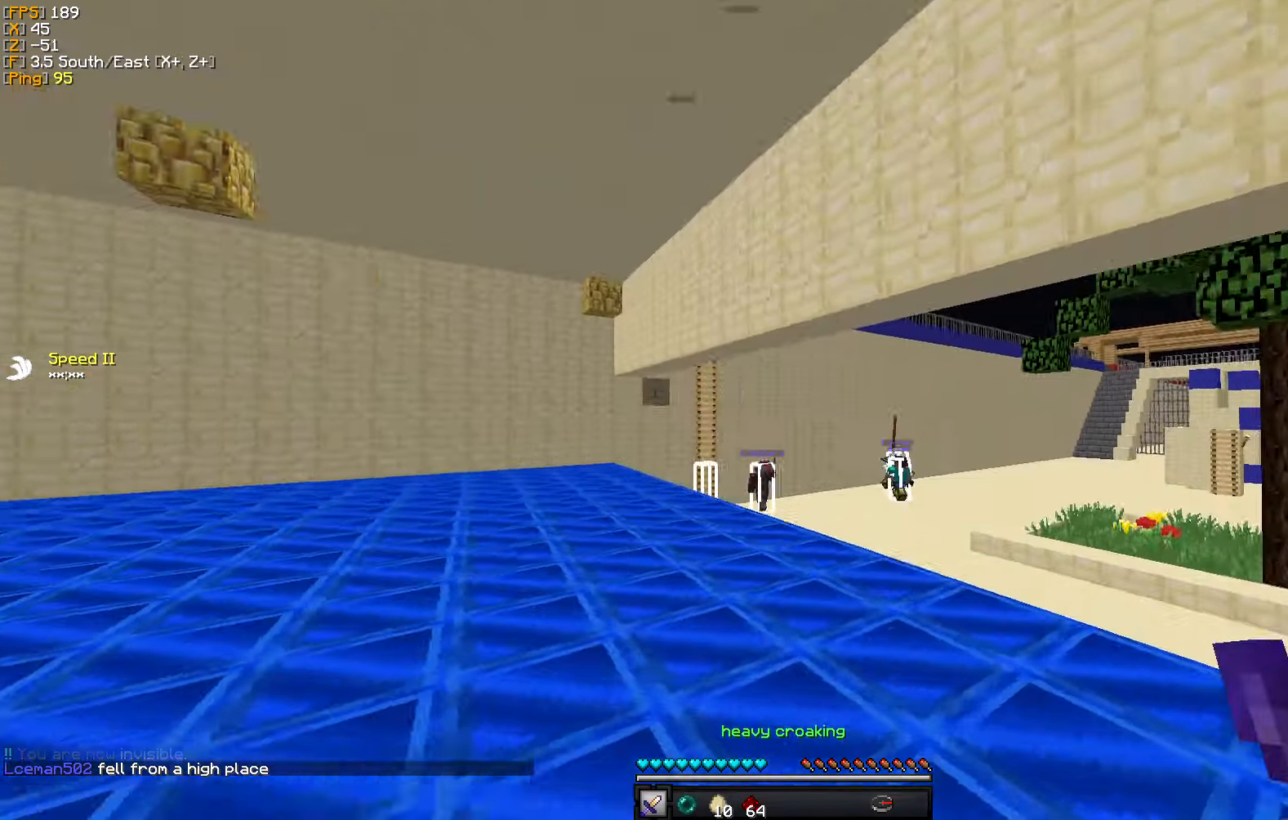
{"keys": ["w"], "mouse": [], "events": []}
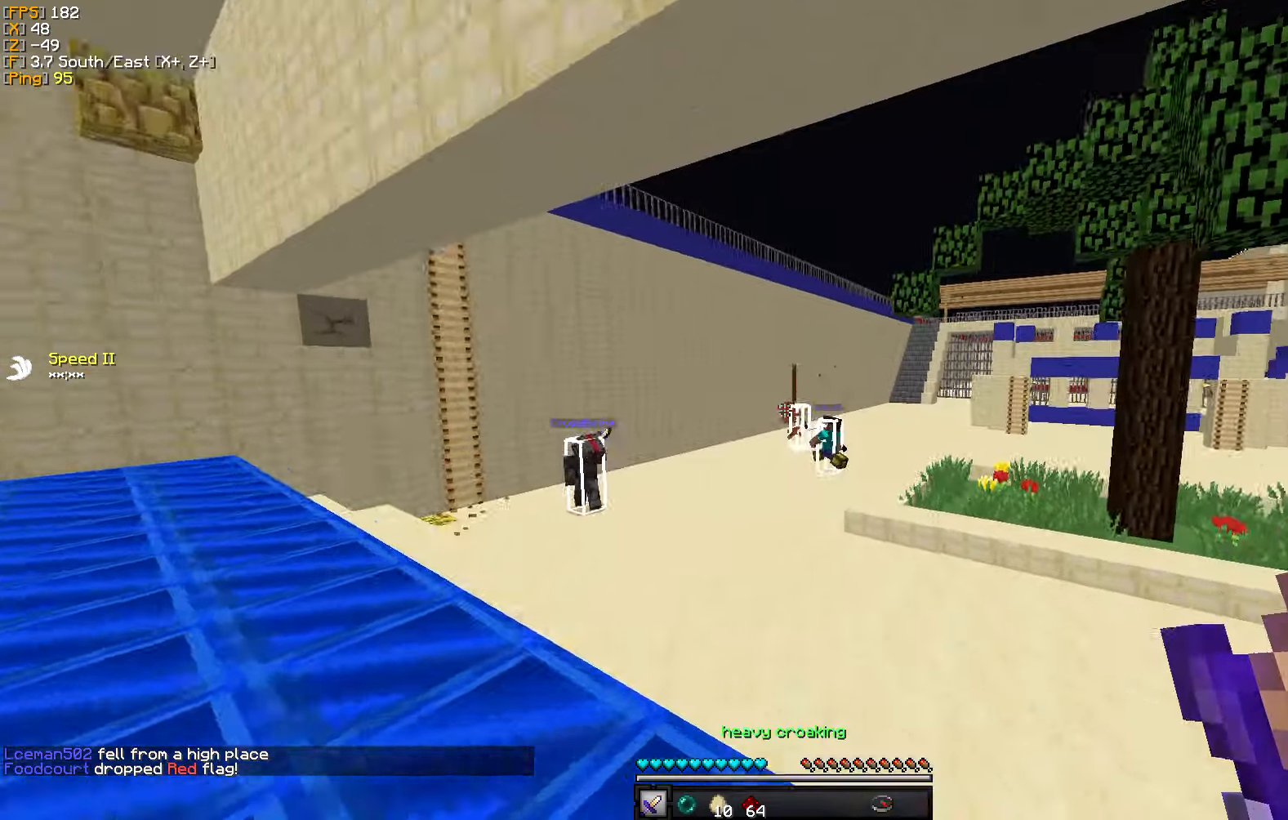
{"keys": ["w"], "mouse": [], "events": [[150, "mouse_right", "down"], [283, "mouse_right", "up"]]}
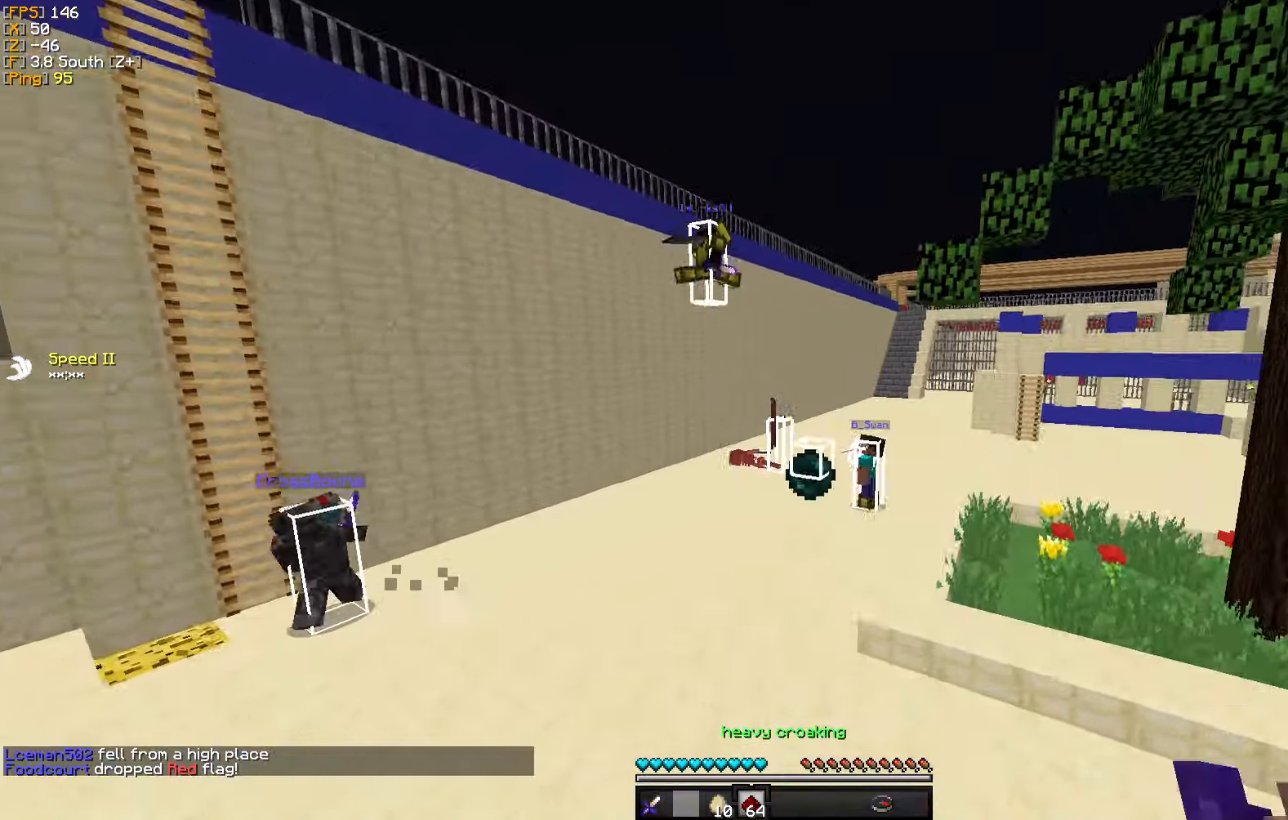
{"keys": [], "mouse": ["left"], "events": [[450, "w", "up"], [500, "mouse_left", "down"]]}
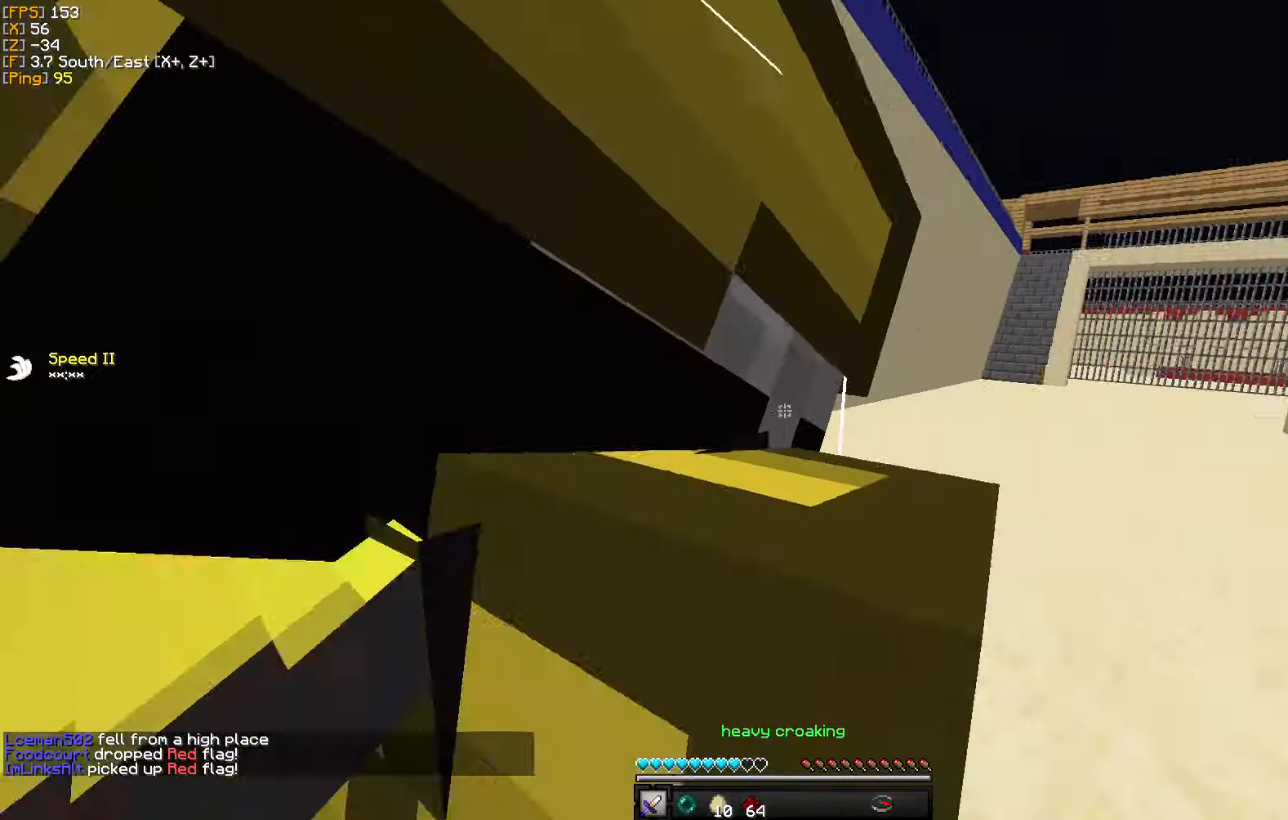
{"keys": ["a", "s"], "mouse": ["left"], "events": [[67, "d", "down"], [133, "s", "down"], [150, "mouse_left", "up"], [233, "mouse_left", "down"], [250, "a", "down"], [283, "d", "up"], [317, "mouse_left", "up"], [400, "mouse_left", "down"]]}
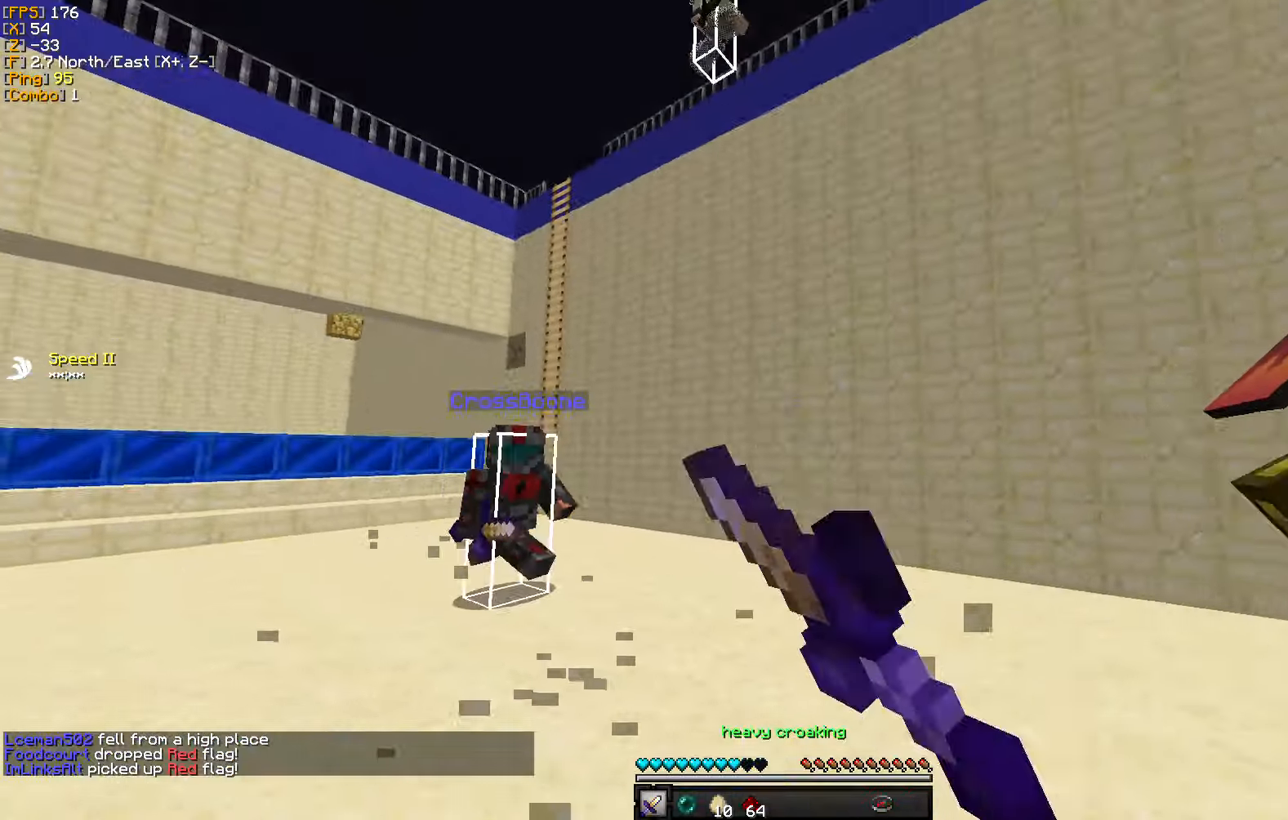
{"keys": ["d"], "mouse": [], "events": [[17, "mouse_left", "up"], [83, "a", "up"], [200, "s", "up"], [317, "w", "down"], [433, "d", "down"], [467, "w", "up"]]}
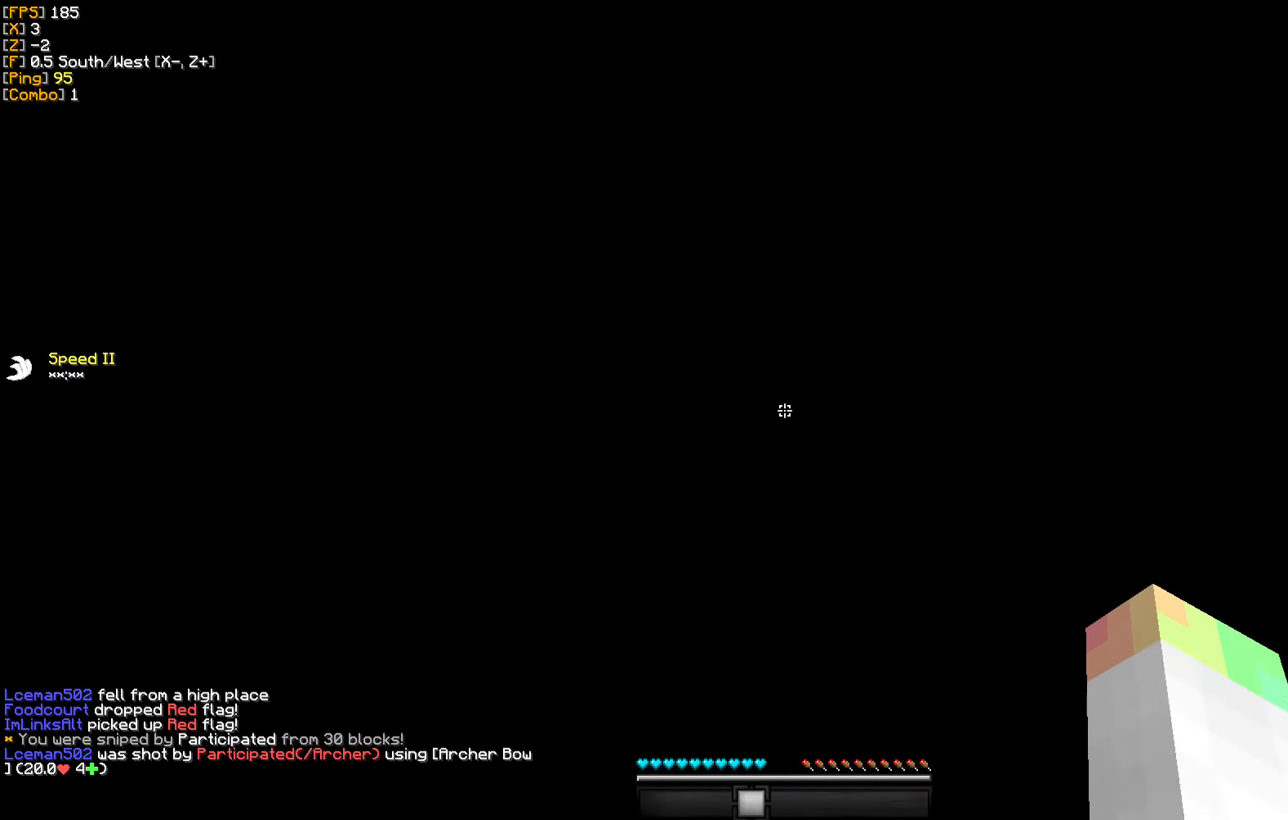
{"keys": ["w"], "mouse": [], "events": [[17, "w", "down"], [100, "d", "up"]]}
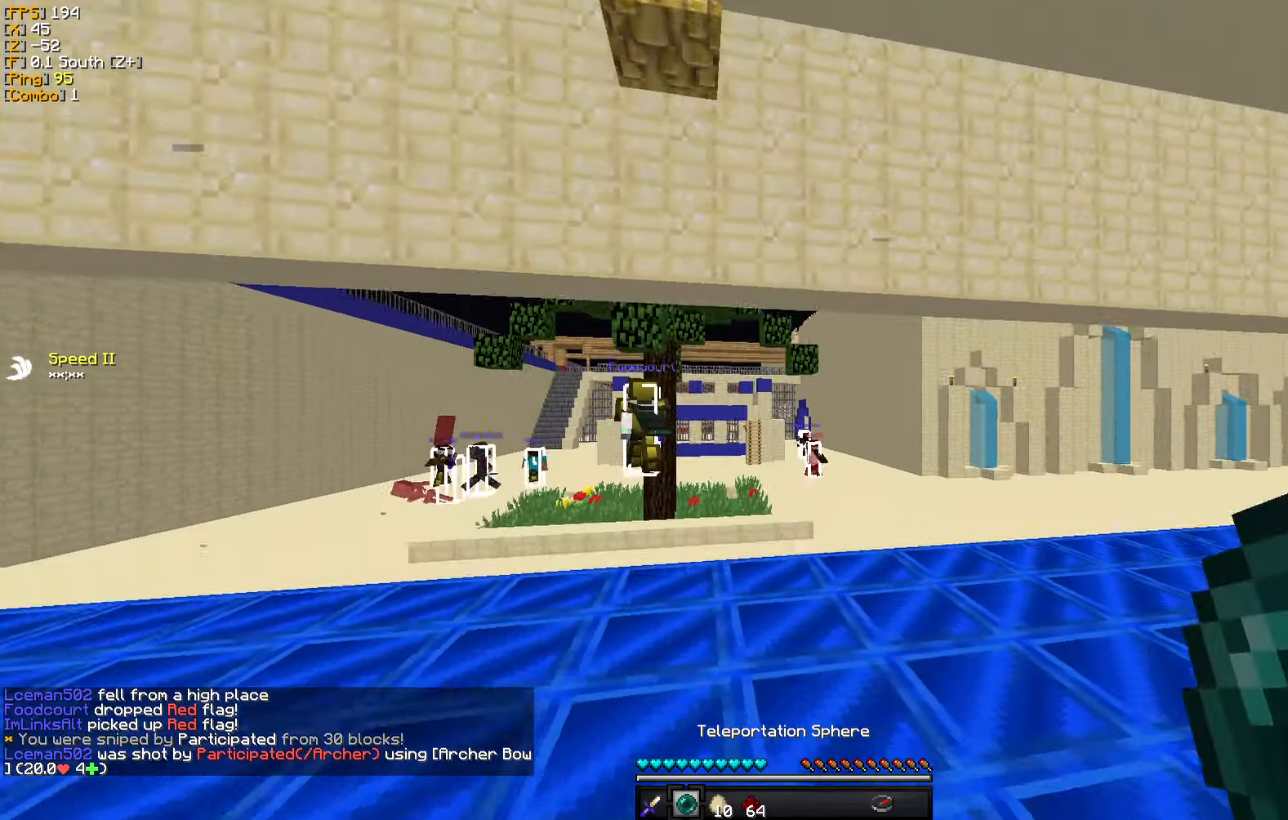
{"keys": ["a", "w"], "mouse": [], "events": [[100, "a", "down"]]}
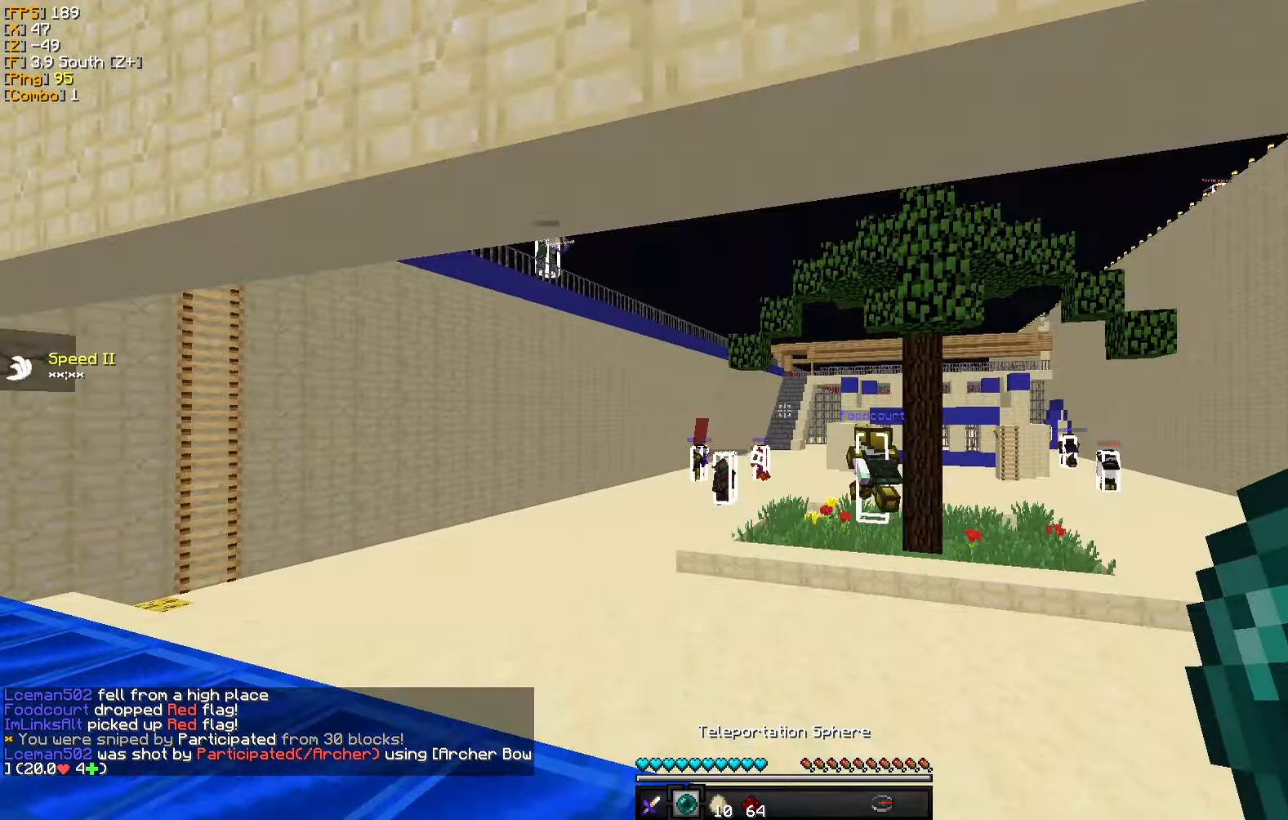
{"keys": ["w"], "mouse": ["right"], "events": [[67, "a", "up"], [400, "mouse_right", "down"]]}
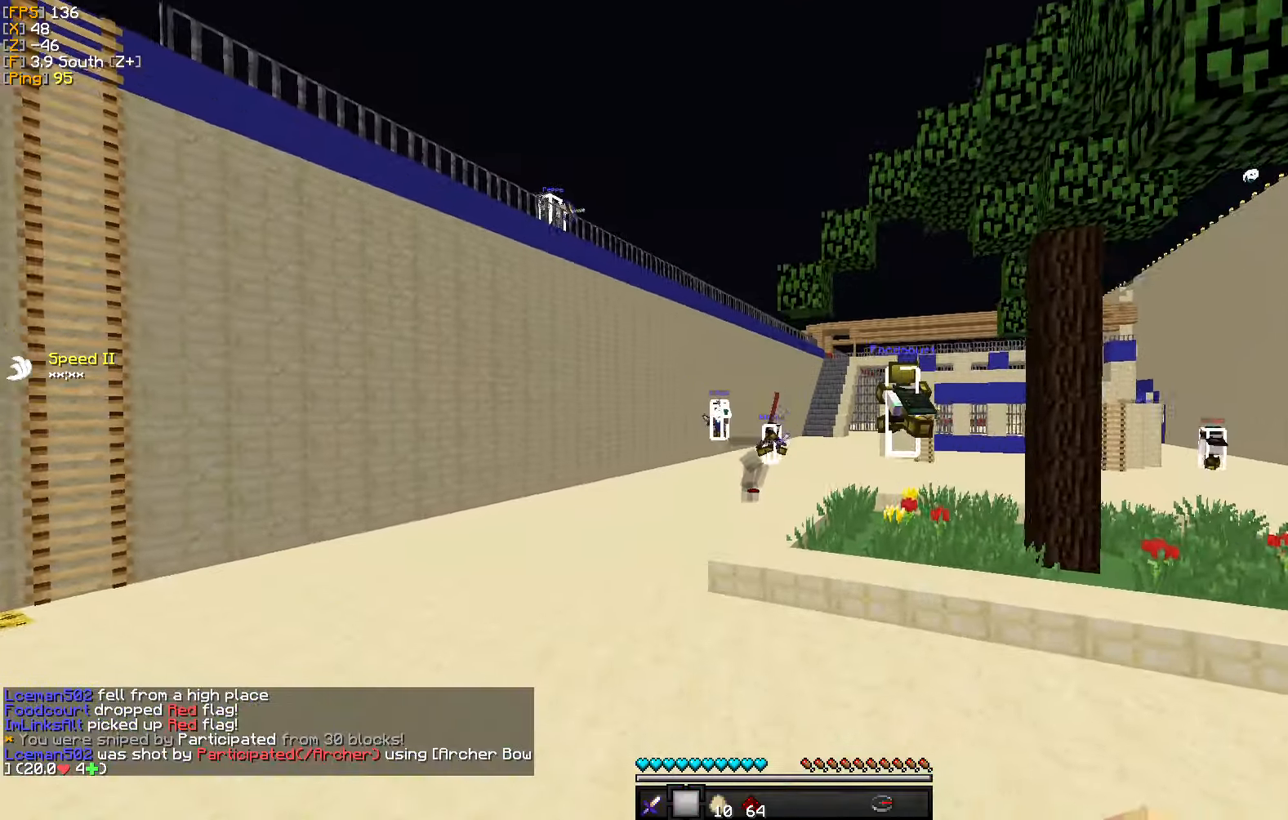
{"keys": ["w"], "mouse": [], "events": [[33, "mouse_right", "up"]]}
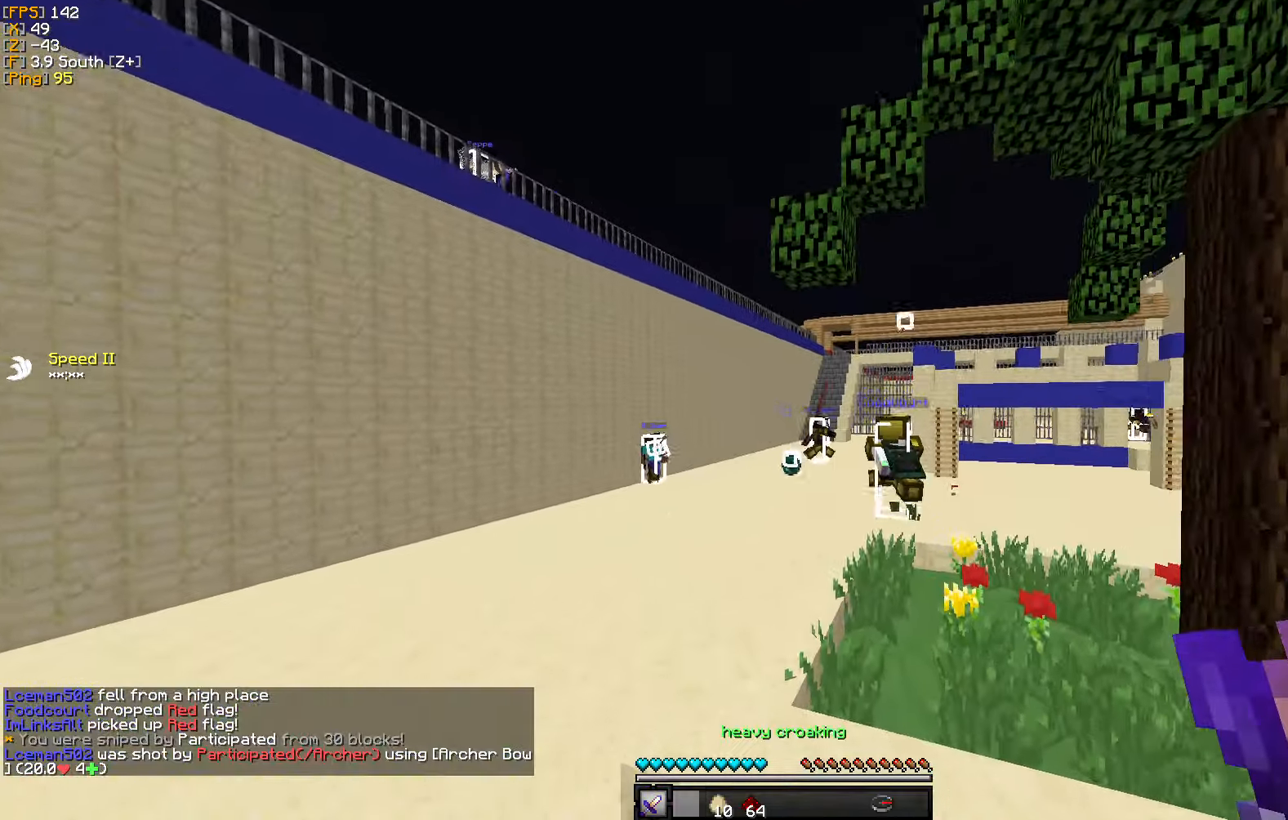
{"keys": ["w"], "mouse": [], "events": []}
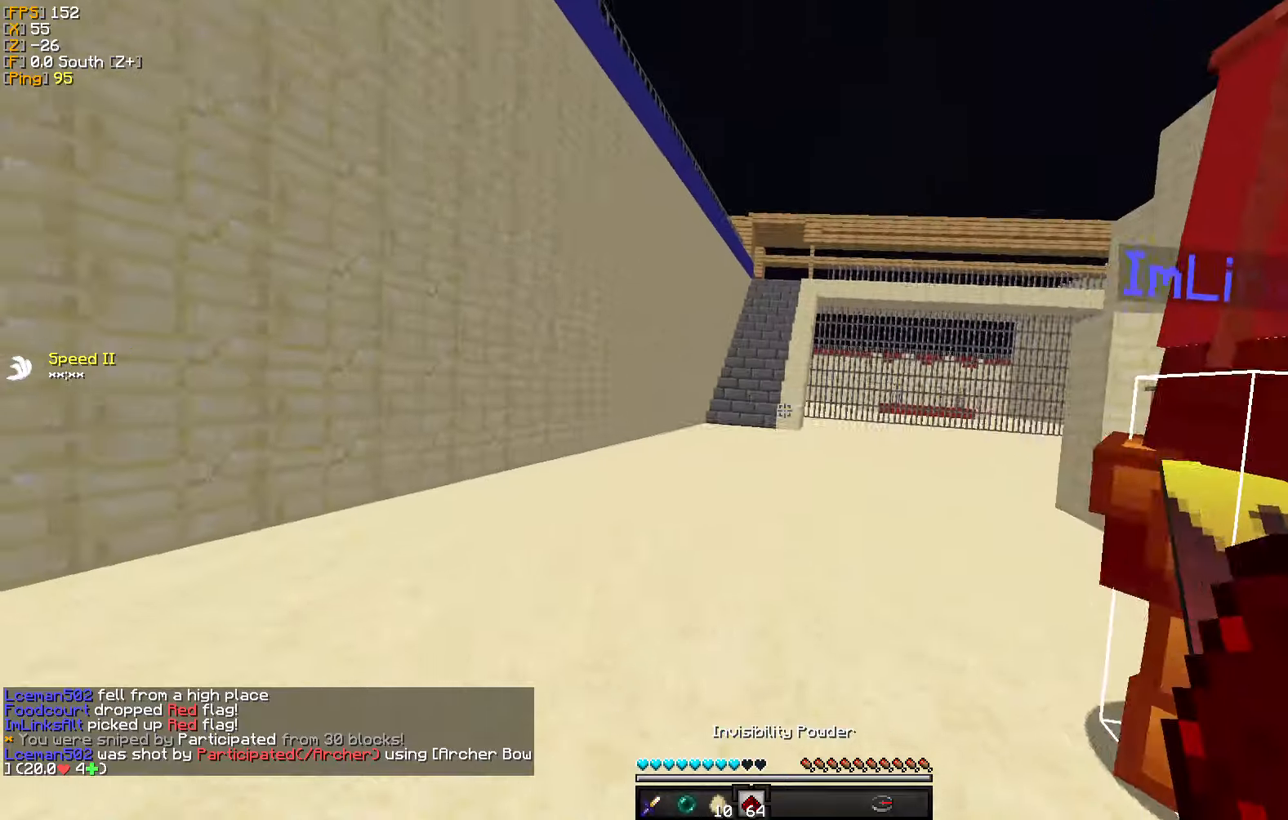
{"keys": ["a"], "mouse": [], "events": [[67, "a", "down"], [234, "w", "up"]]}
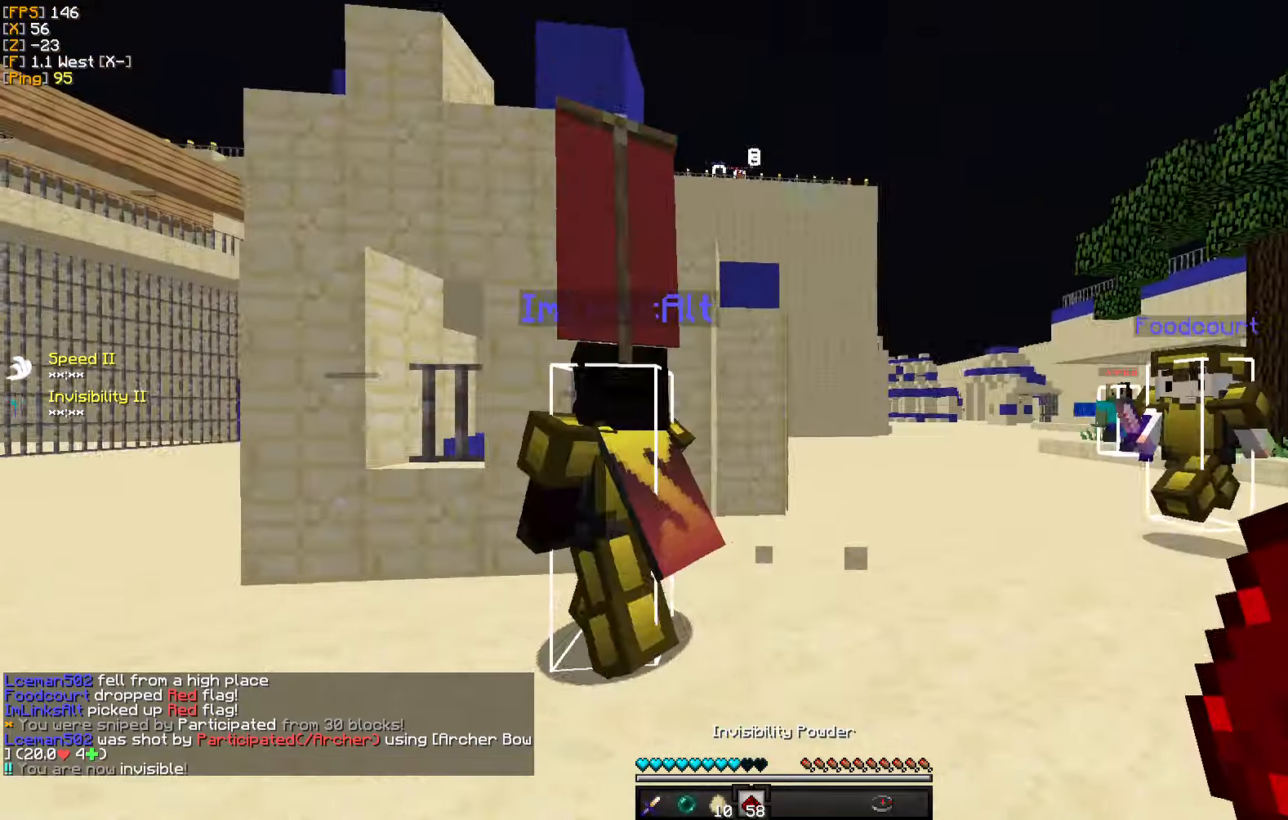
{"keys": ["a", "w"], "mouse": [], "events": [[84, "w", "down"]]}
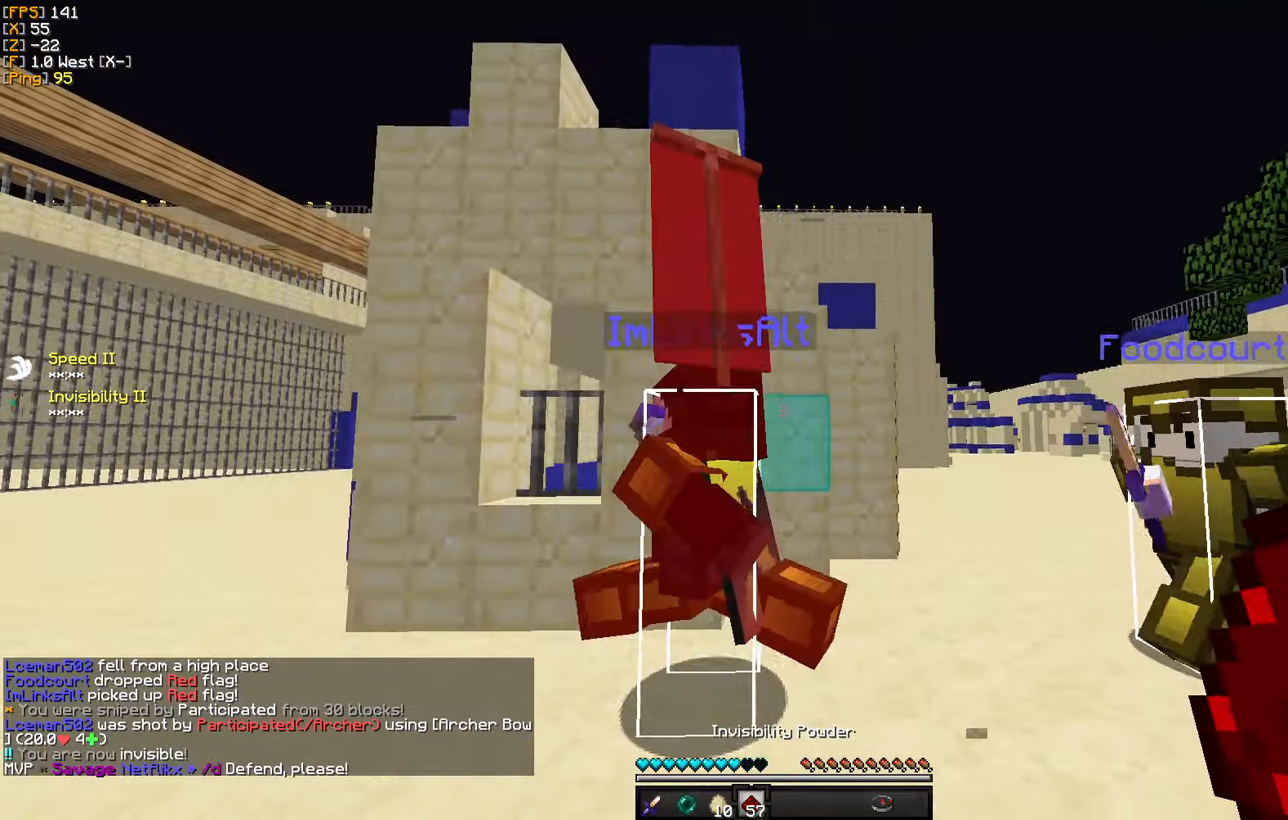
{"keys": ["a"], "mouse": [], "events": [[267, "w", "up"]]}
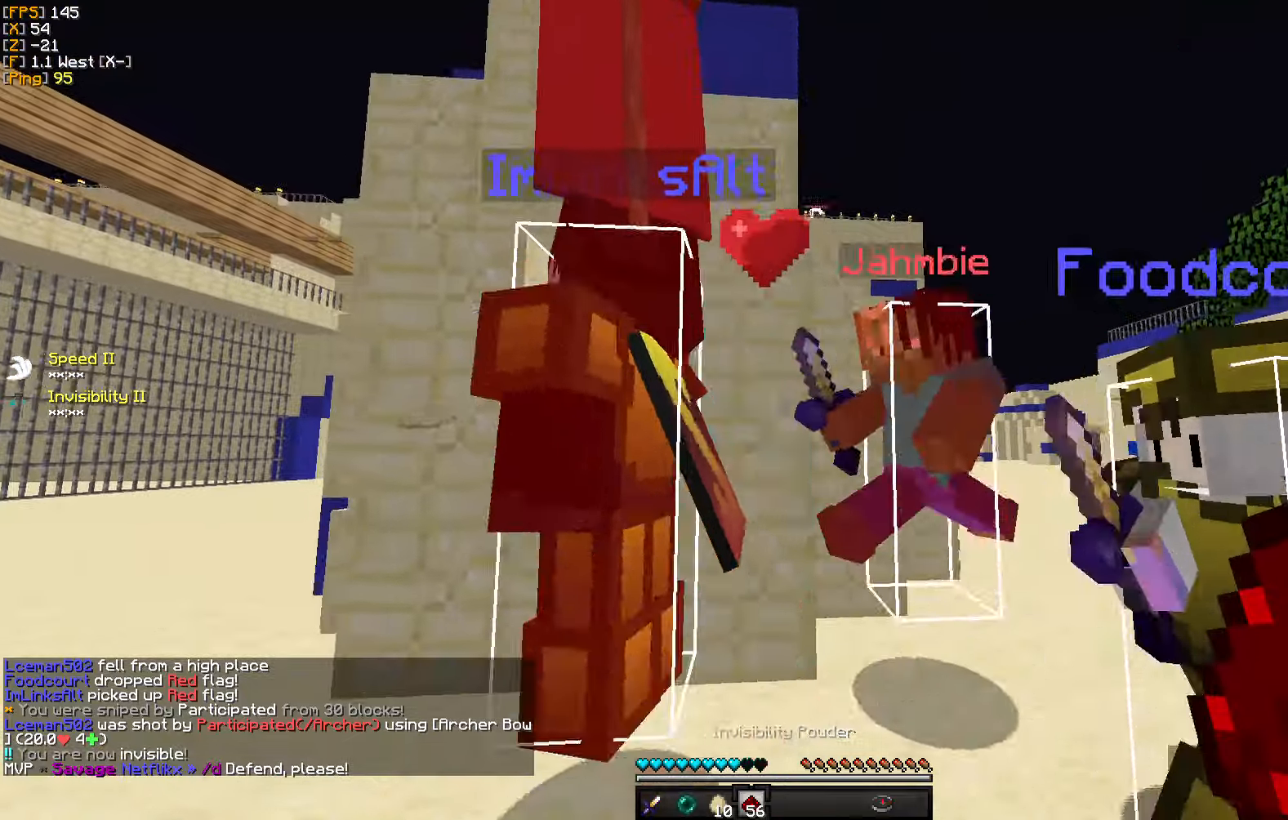
{"keys": ["w"], "mouse": ["left"], "events": [[300, "w", "down"], [317, "mouse_left", "down"], [350, "a", "up"], [417, "mouse_left", "up"], [484, "mouse_left", "down"]]}
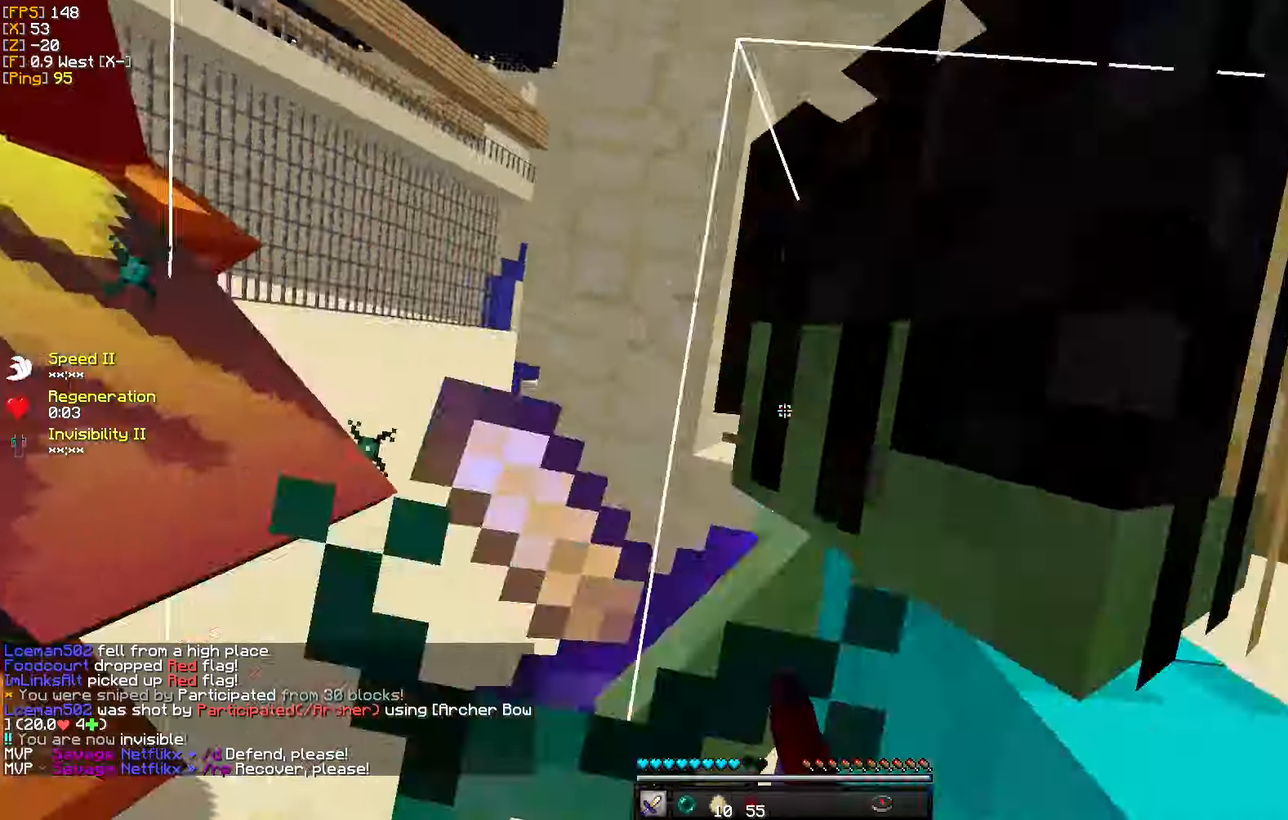
{"keys": ["a", "w"], "mouse": ["left"], "events": [[67, "w", "up"], [84, "mouse_left", "up"], [150, "a", "down"], [150, "mouse_left", "down"], [150, "w", "down"], [200, "w", "up"], [234, "mouse_left", "up"], [234, "w", "down"], [300, "mouse_left", "down"], [400, "mouse_left", "up"], [484, "mouse_left", "down"]]}
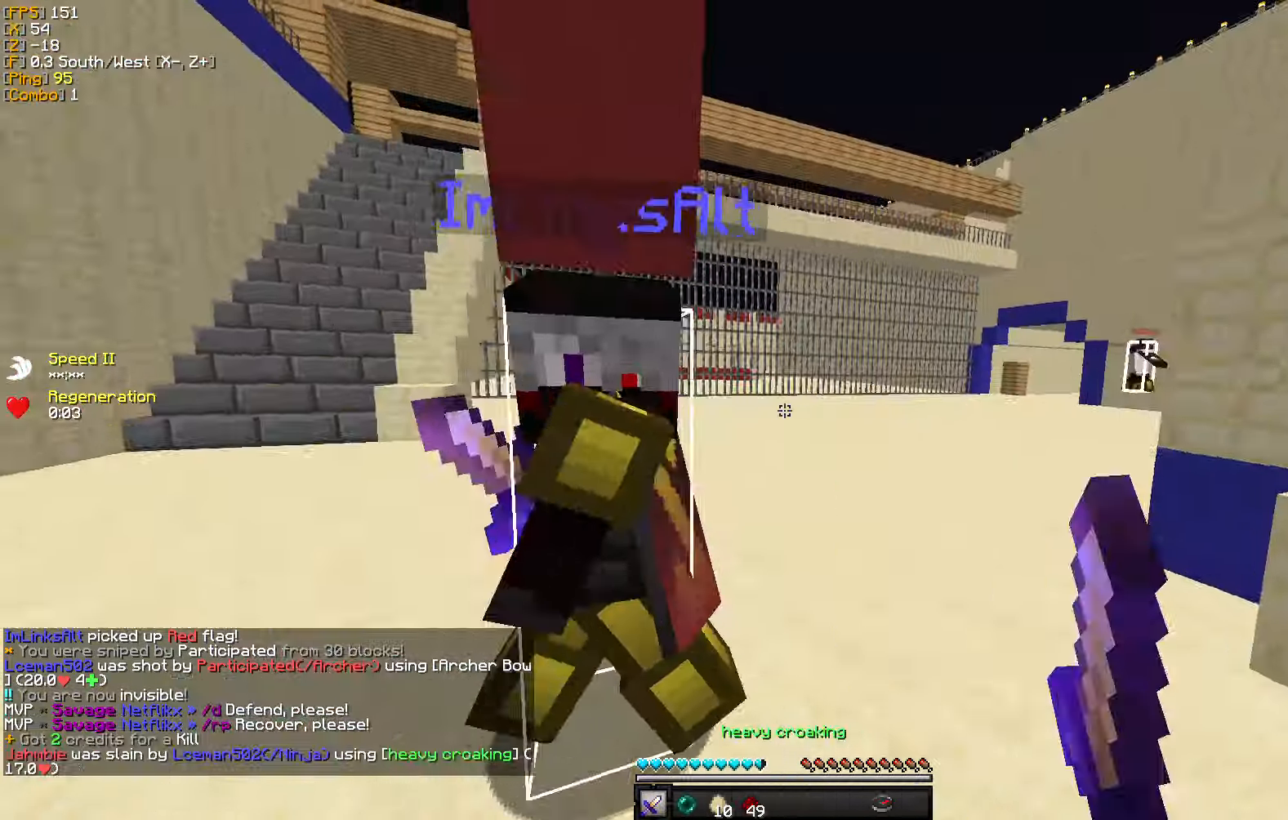
{"keys": ["a", "w"], "mouse": [], "events": [[67, "mouse_left", "up"]]}